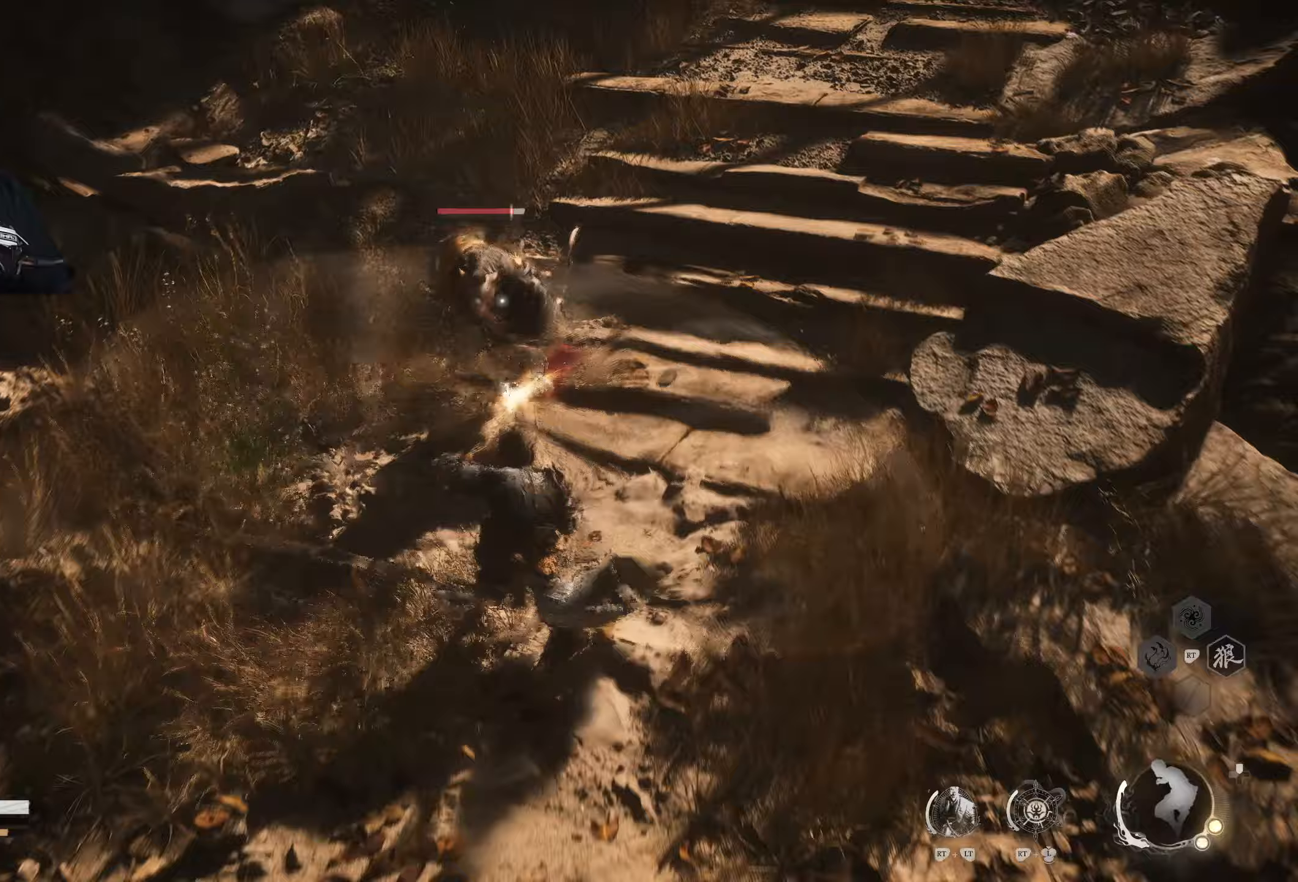
Gameplay with a controller (Xbox layout); each line is a JSON object with the inputs held at the frame after it. "events" lists button and stick changes between this image and that frame as [ms after this image, input, new state], when the widget could be followed in between.
{"buttons": [], "left_stick": "up", "right_stick": "center", "events": [[117, "X", "down"], [217, "X", "up"]]}
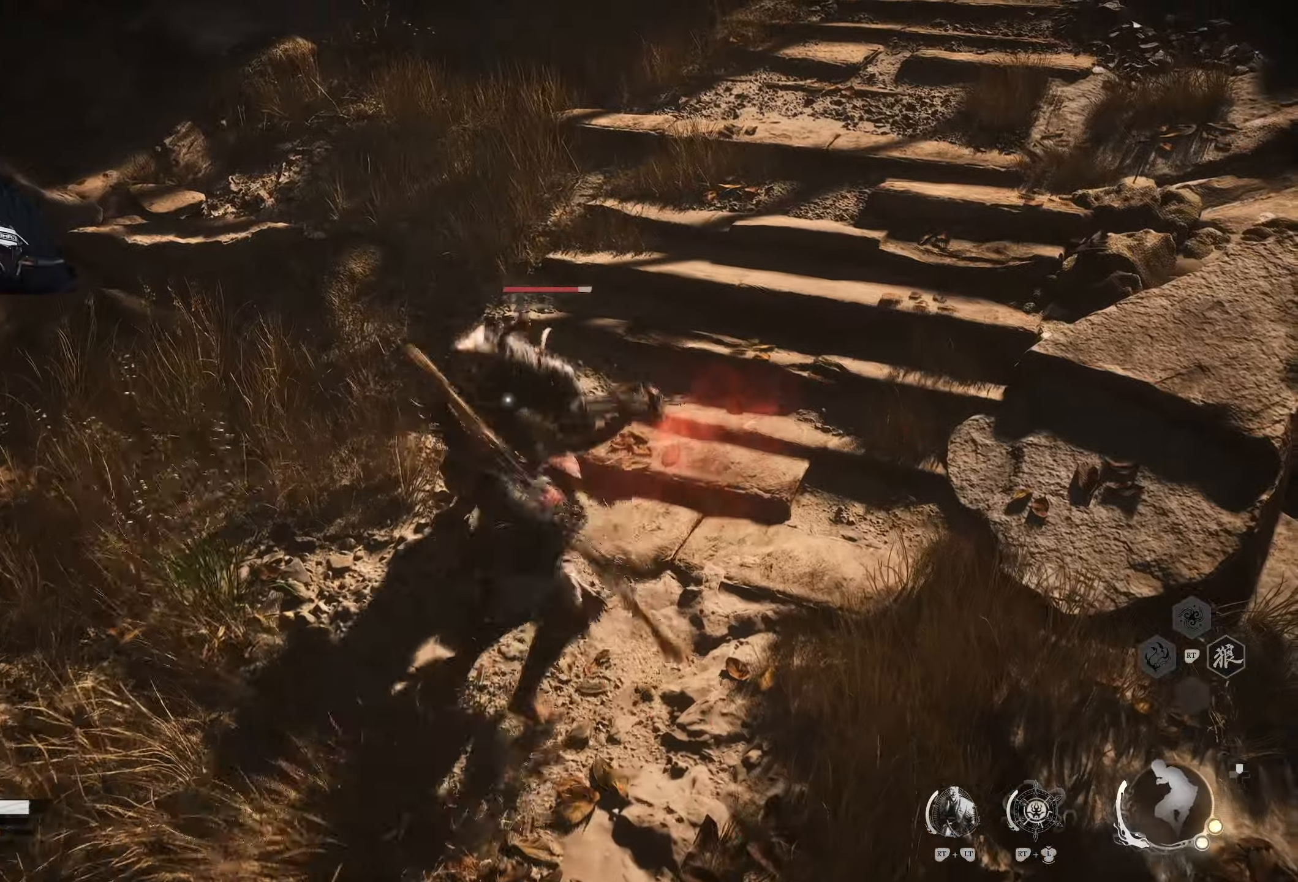
{"buttons": [], "left_stick": "up", "right_stick": "center", "events": [[267, "X", "down"], [400, "X", "up"]]}
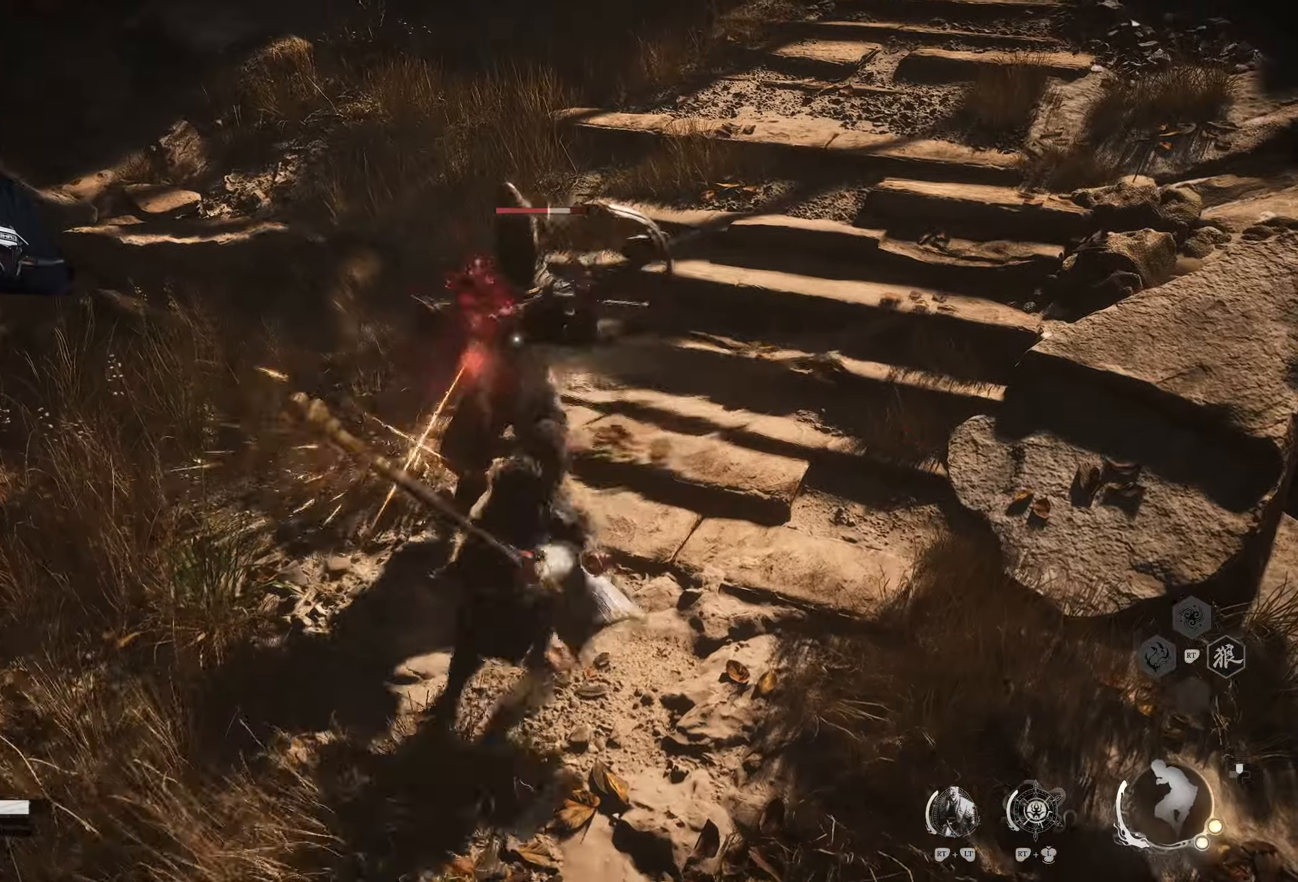
{"buttons": [], "left_stick": "up", "right_stick": "center", "events": [[350, "X", "down"], [467, "X", "up"]]}
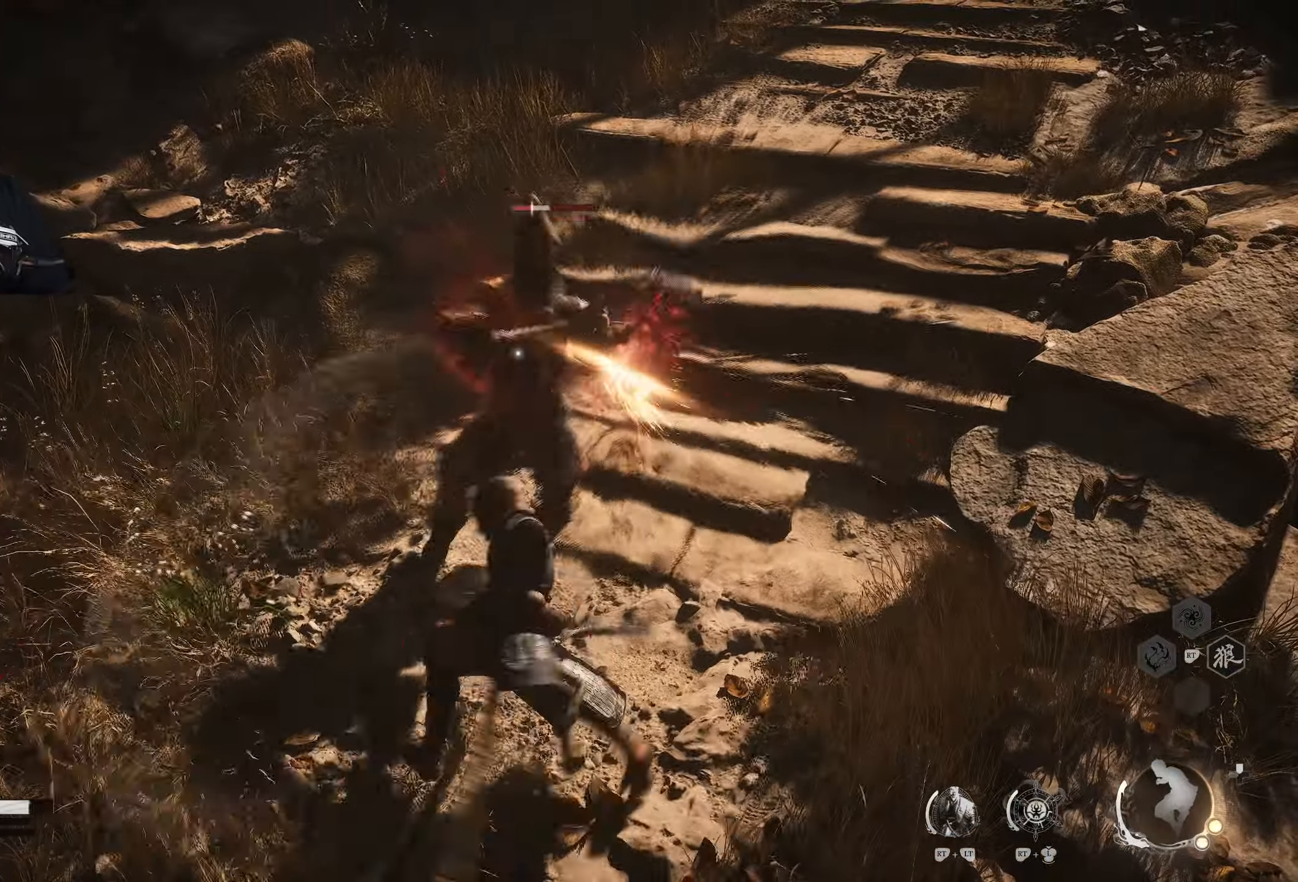
{"buttons": [], "left_stick": "up", "right_stick": "center", "events": []}
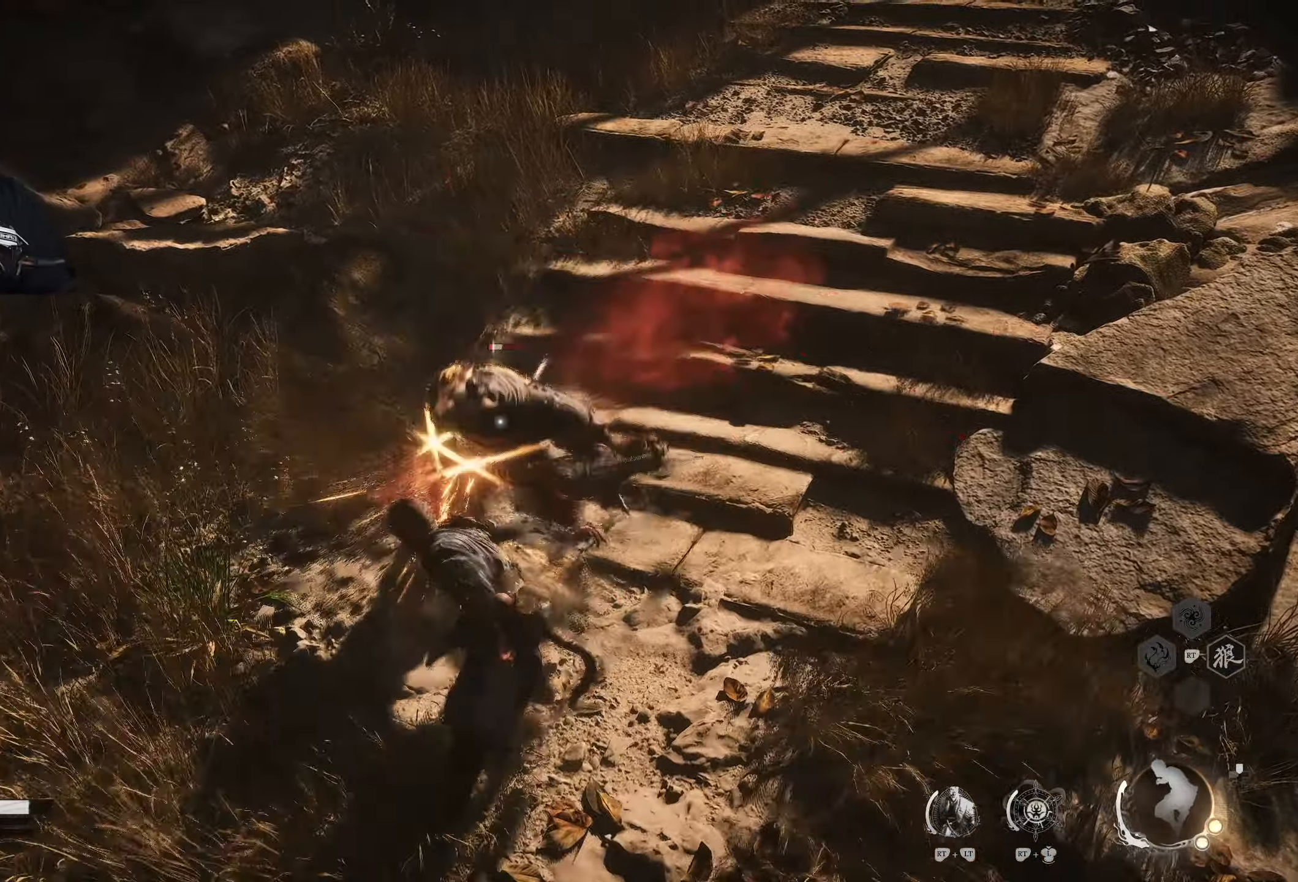
{"buttons": [], "left_stick": "center", "right_stick": "center", "events": [[67, "left_stick", "center"]]}
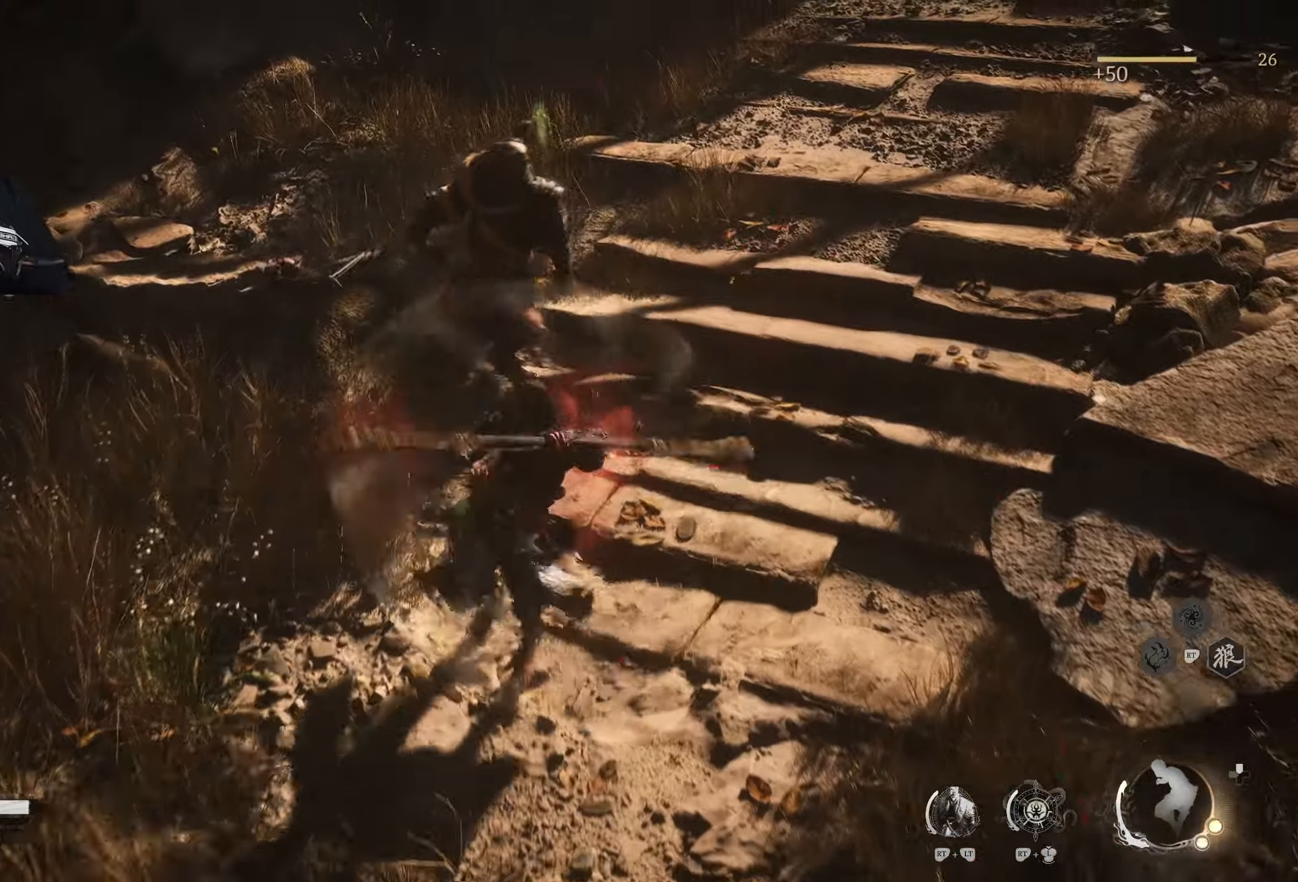
{"buttons": [], "left_stick": "down-left", "right_stick": "center", "events": [[383, "left_stick", "down-left"]]}
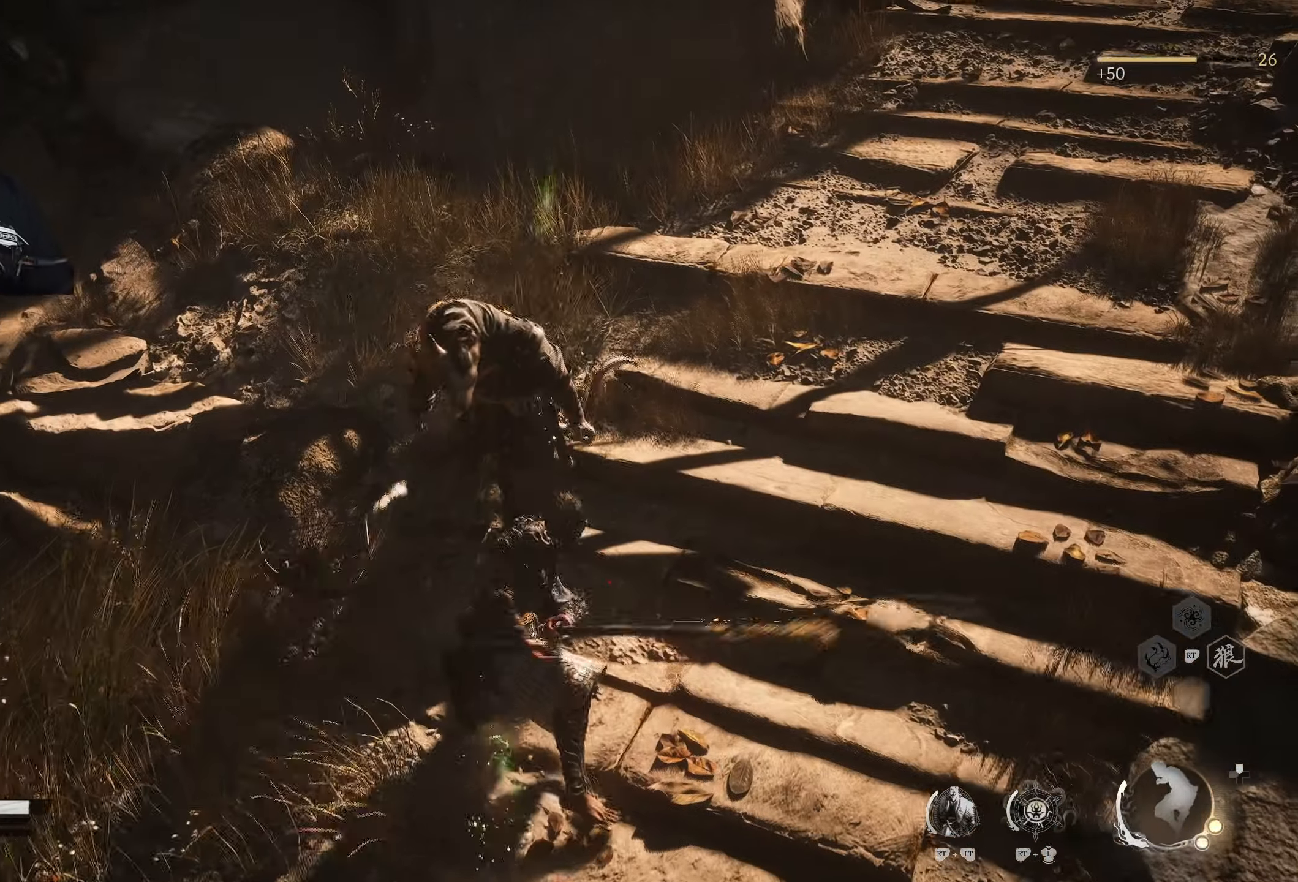
{"buttons": [], "left_stick": "up-left", "right_stick": "left", "events": [[217, "right_stick", "left"], [250, "left_stick", "left"], [450, "left_stick", "up-left"]]}
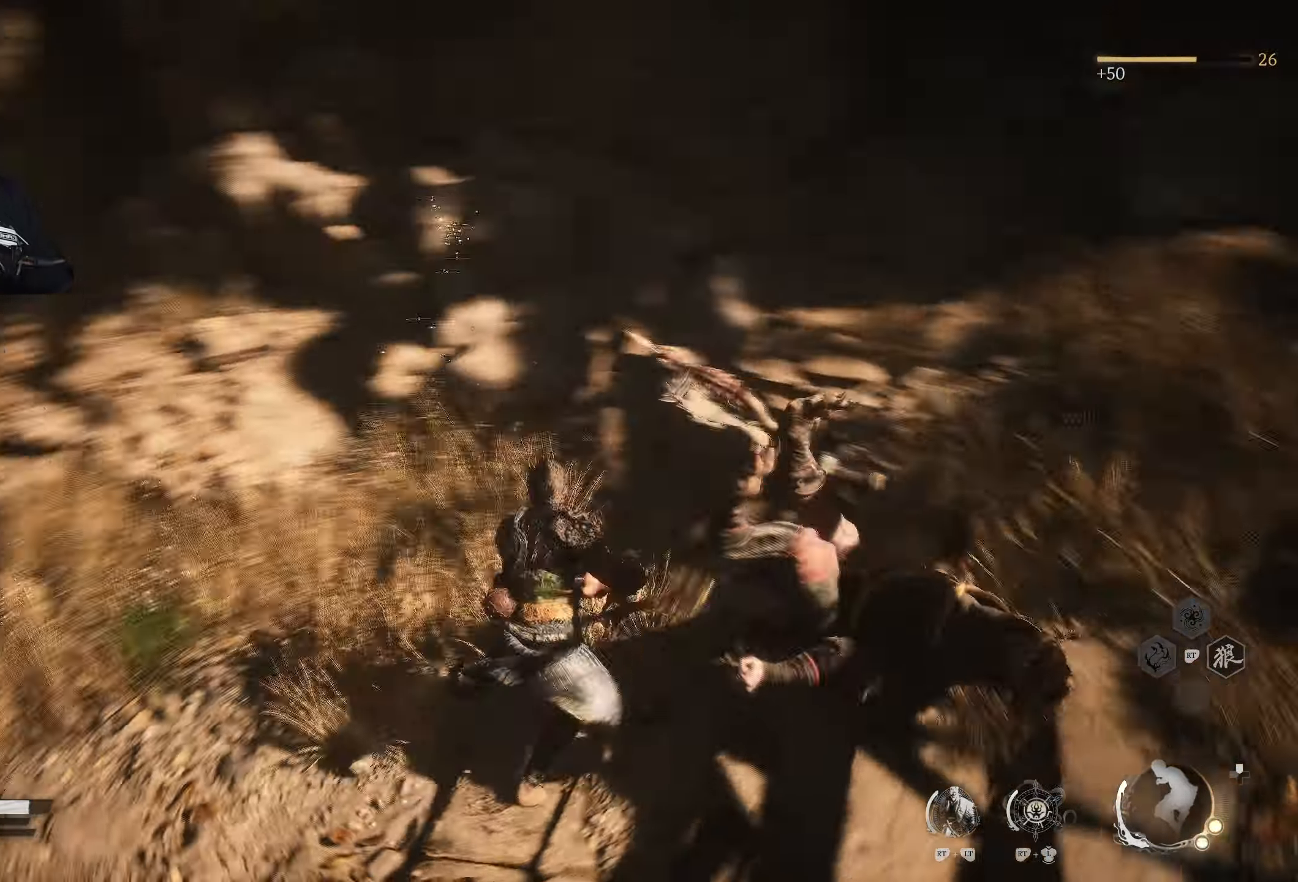
{"buttons": [], "left_stick": "up-left", "right_stick": "center", "events": [[50, "right_stick", "center"], [183, "right_stick", "down-left"], [317, "L3", "down"], [333, "right_stick", "center"], [433, "L3", "up"]]}
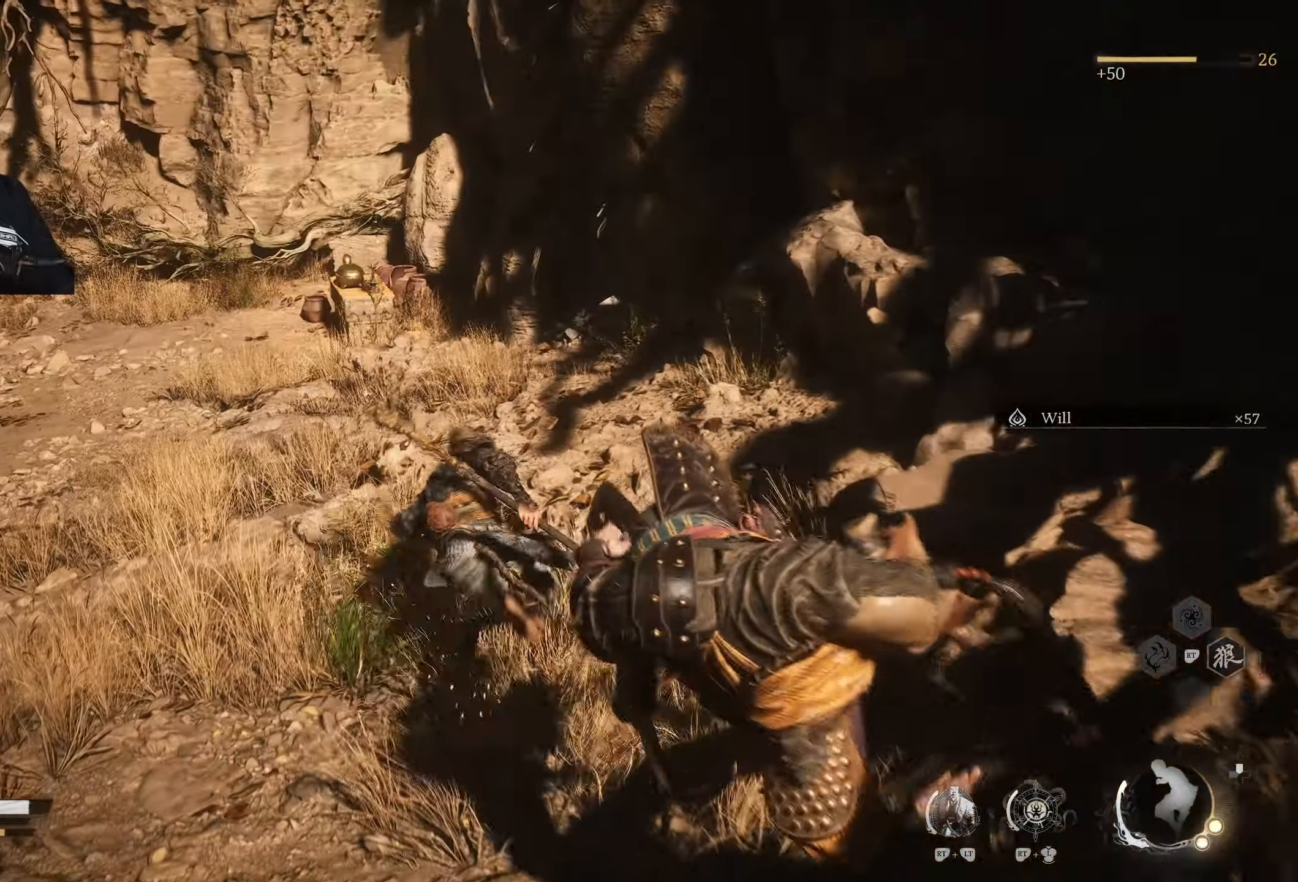
{"buttons": [], "left_stick": "up-left", "right_stick": "center", "events": []}
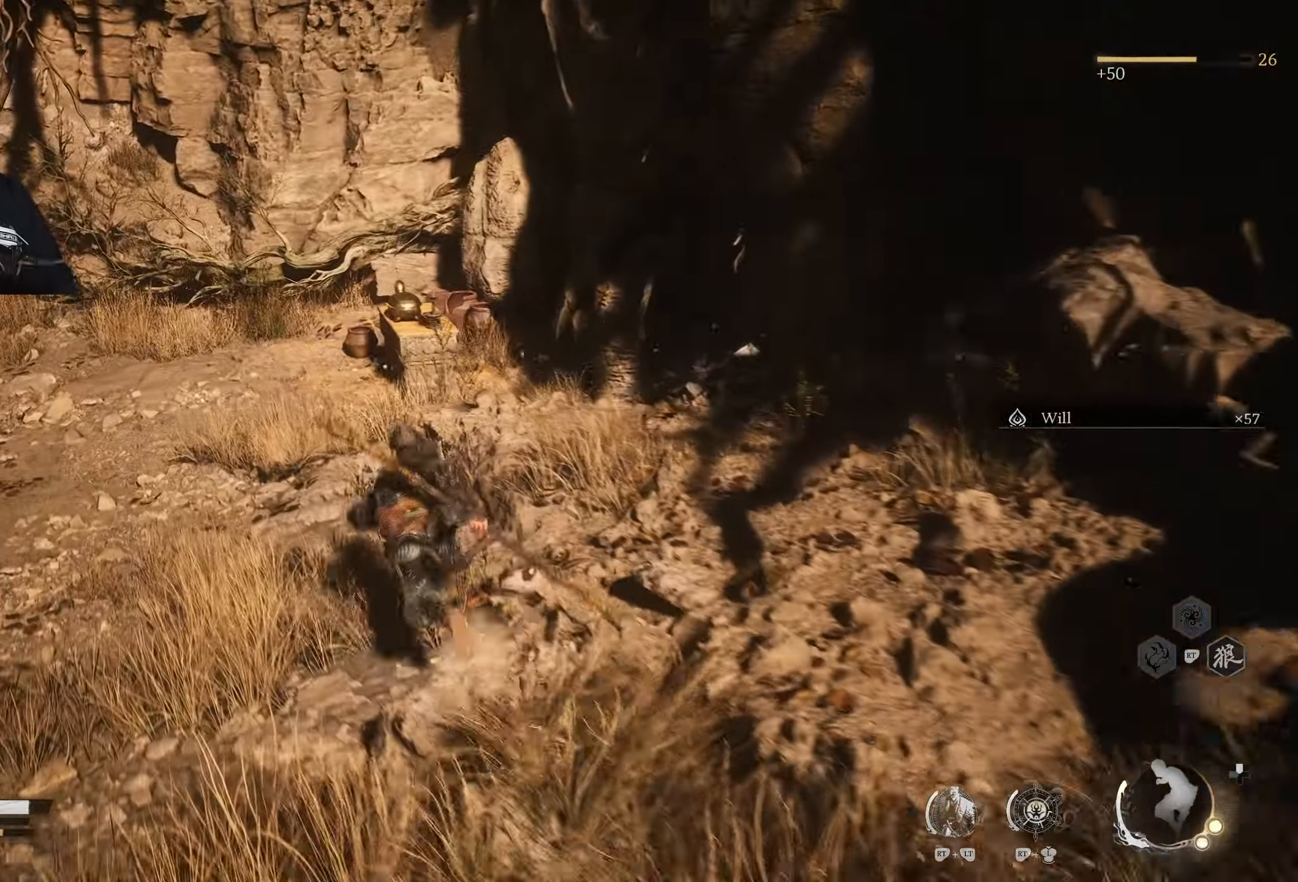
{"buttons": [], "left_stick": "up-left", "right_stick": "center", "events": []}
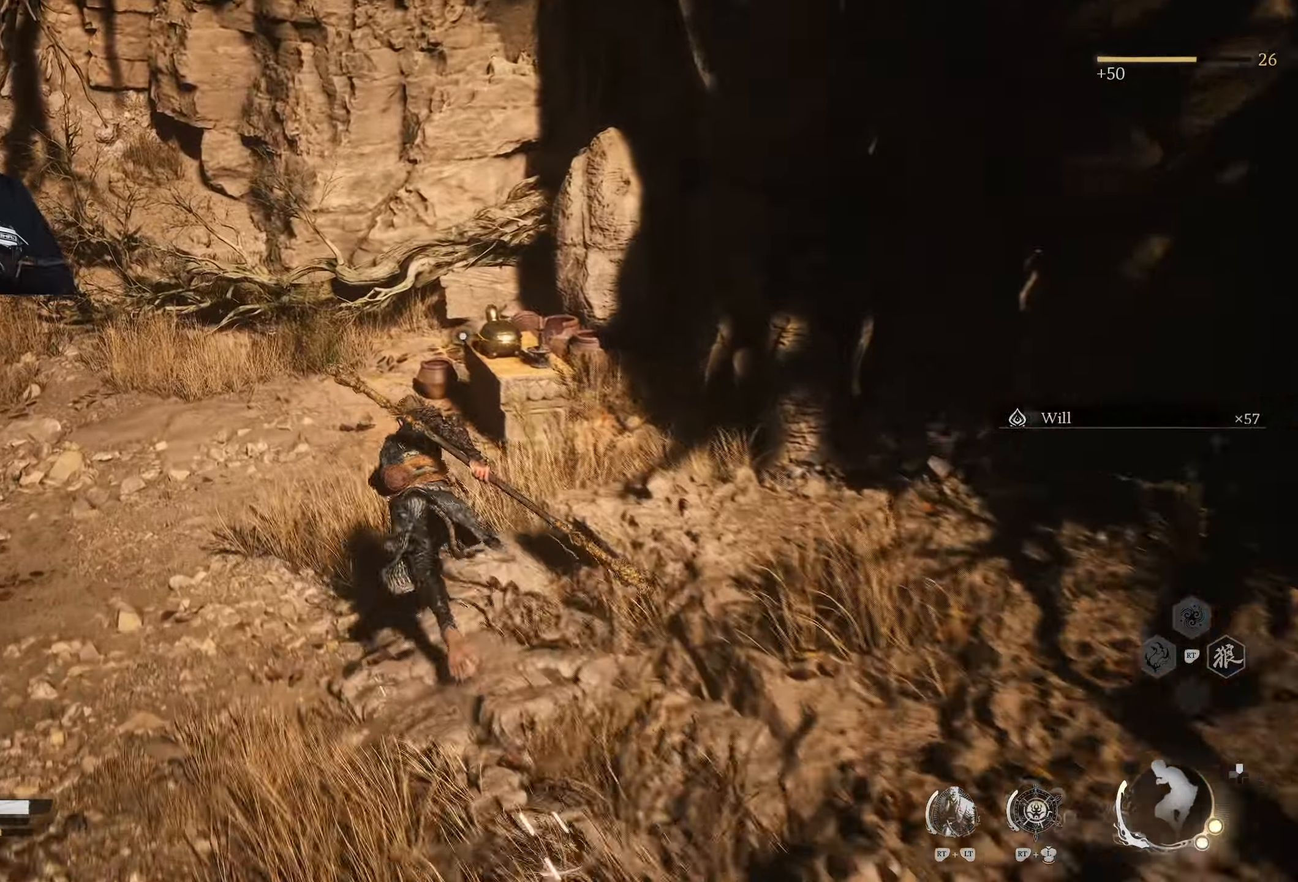
{"buttons": [], "left_stick": "up", "right_stick": "center", "events": [[133, "left_stick", "up"]]}
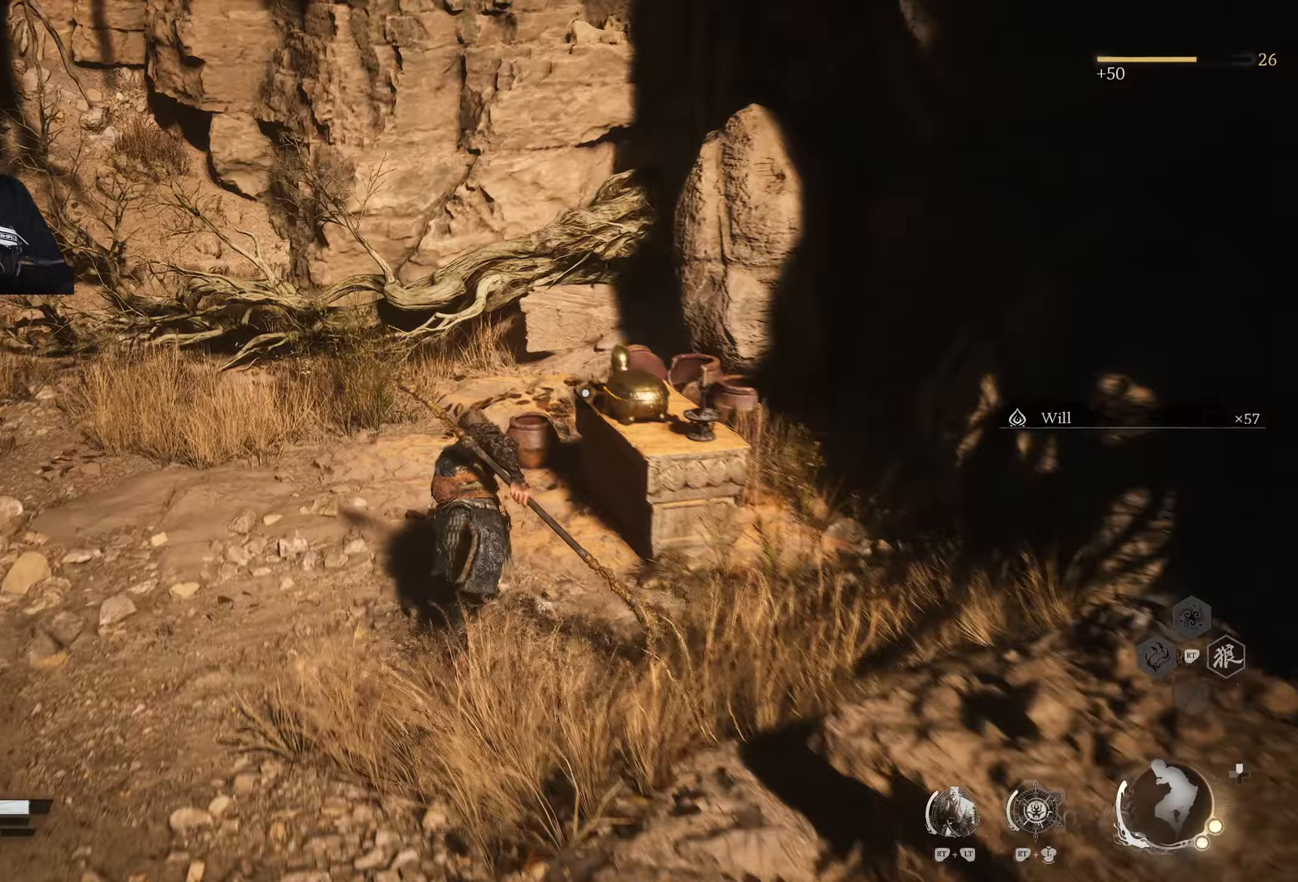
{"buttons": [], "left_stick": "center", "right_stick": "center", "events": [[167, "R2", "down"], [233, "left_stick", "center"], [267, "R2", "up"]]}
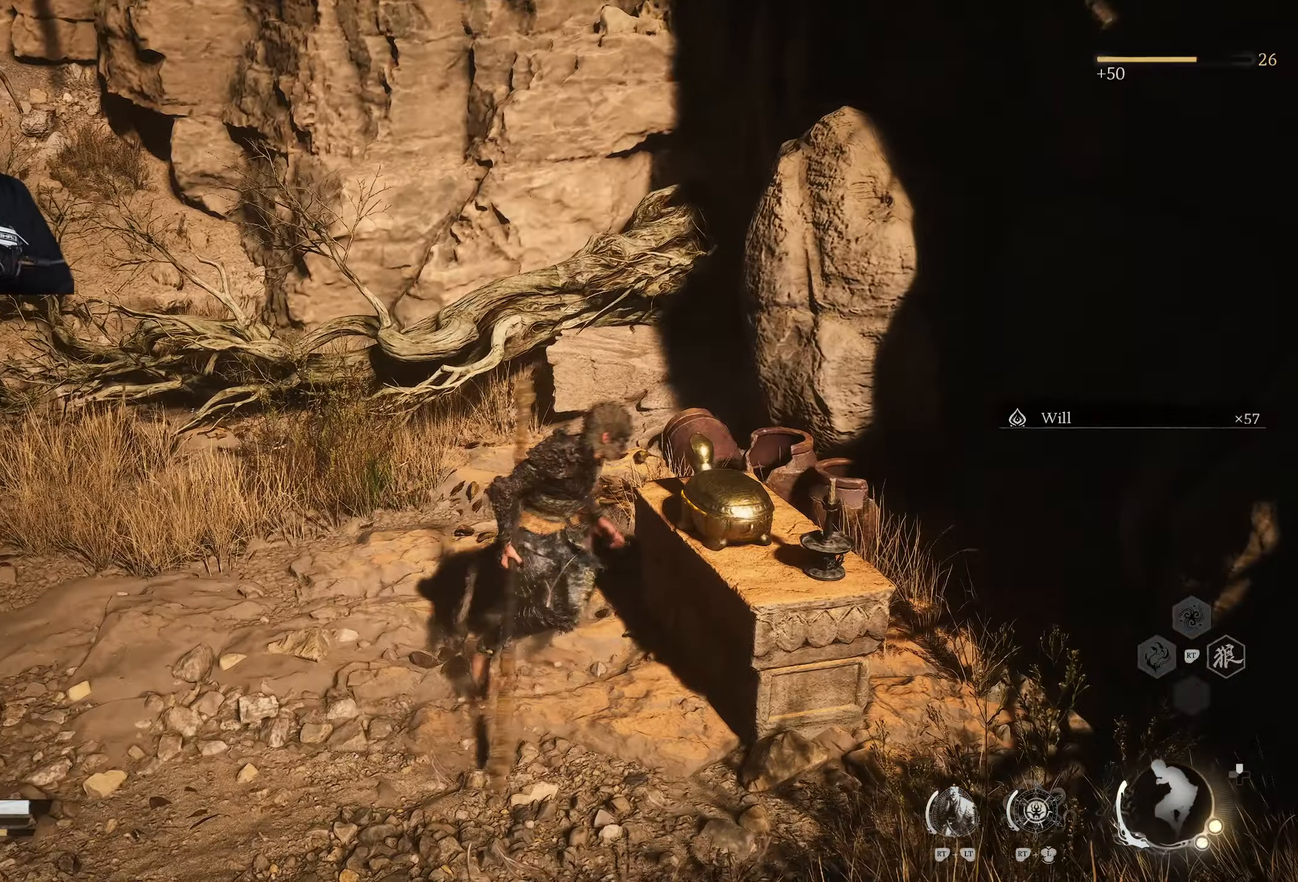
{"buttons": [], "left_stick": "center", "right_stick": "center", "events": []}
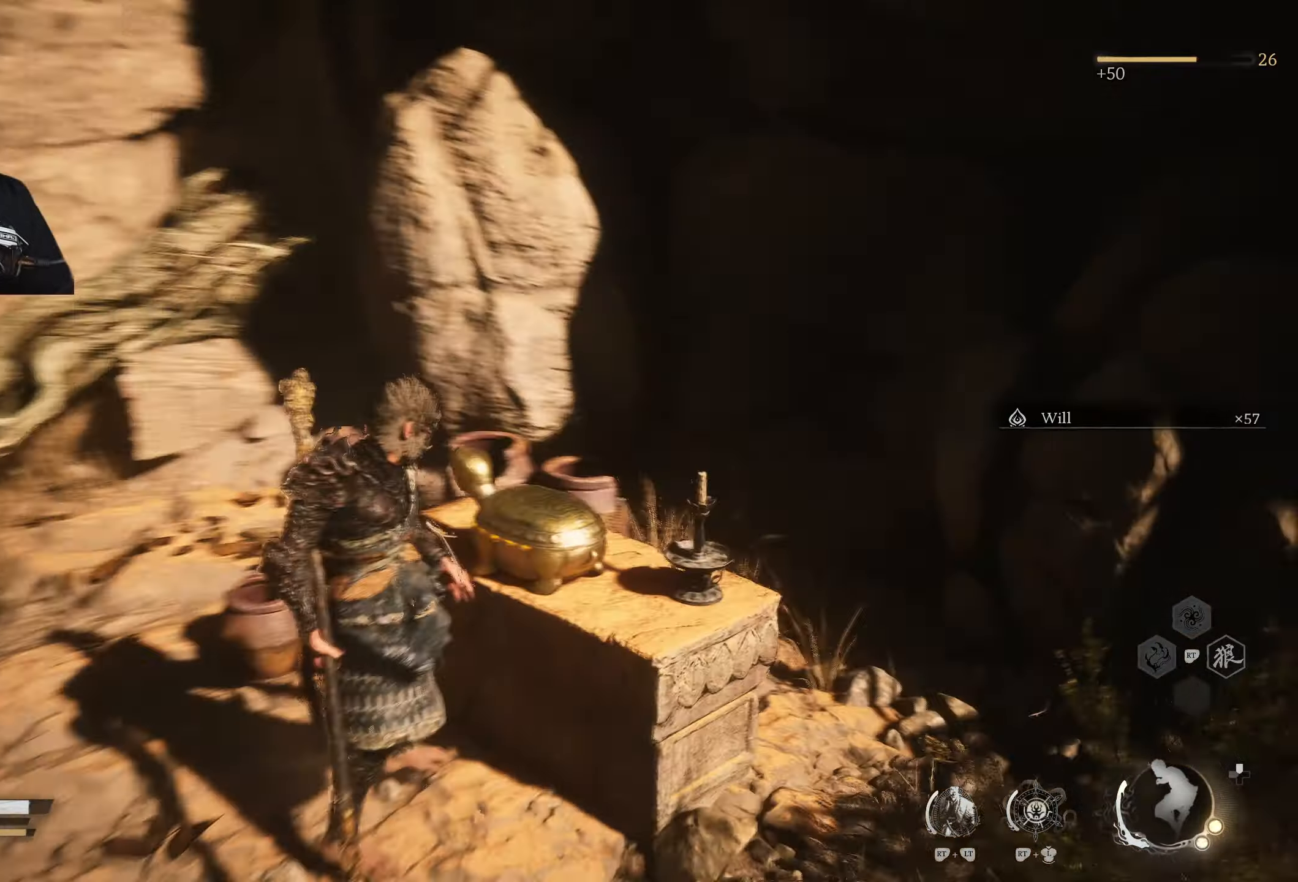
{"buttons": [], "left_stick": "center", "right_stick": "center", "events": []}
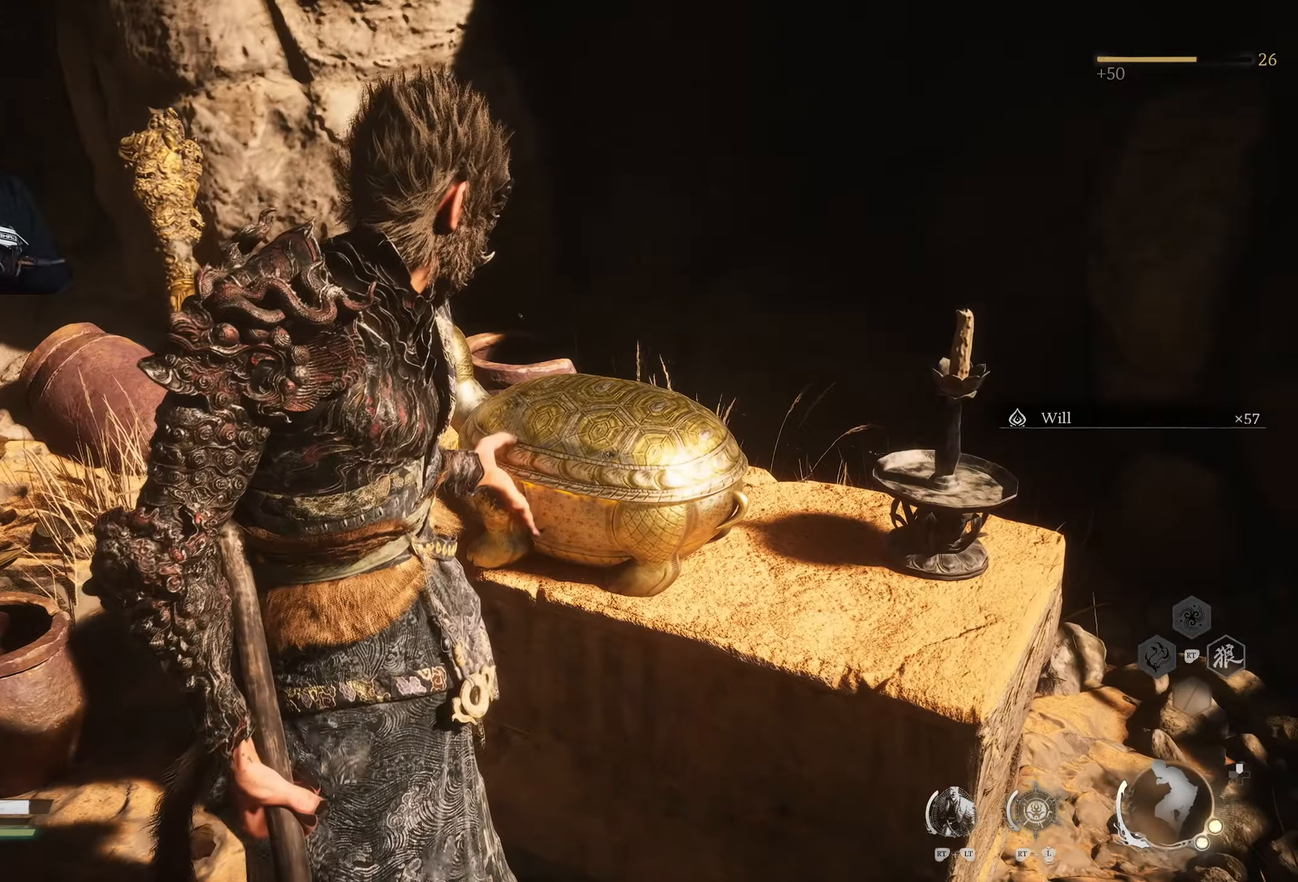
{"buttons": [], "left_stick": "center", "right_stick": "center", "events": []}
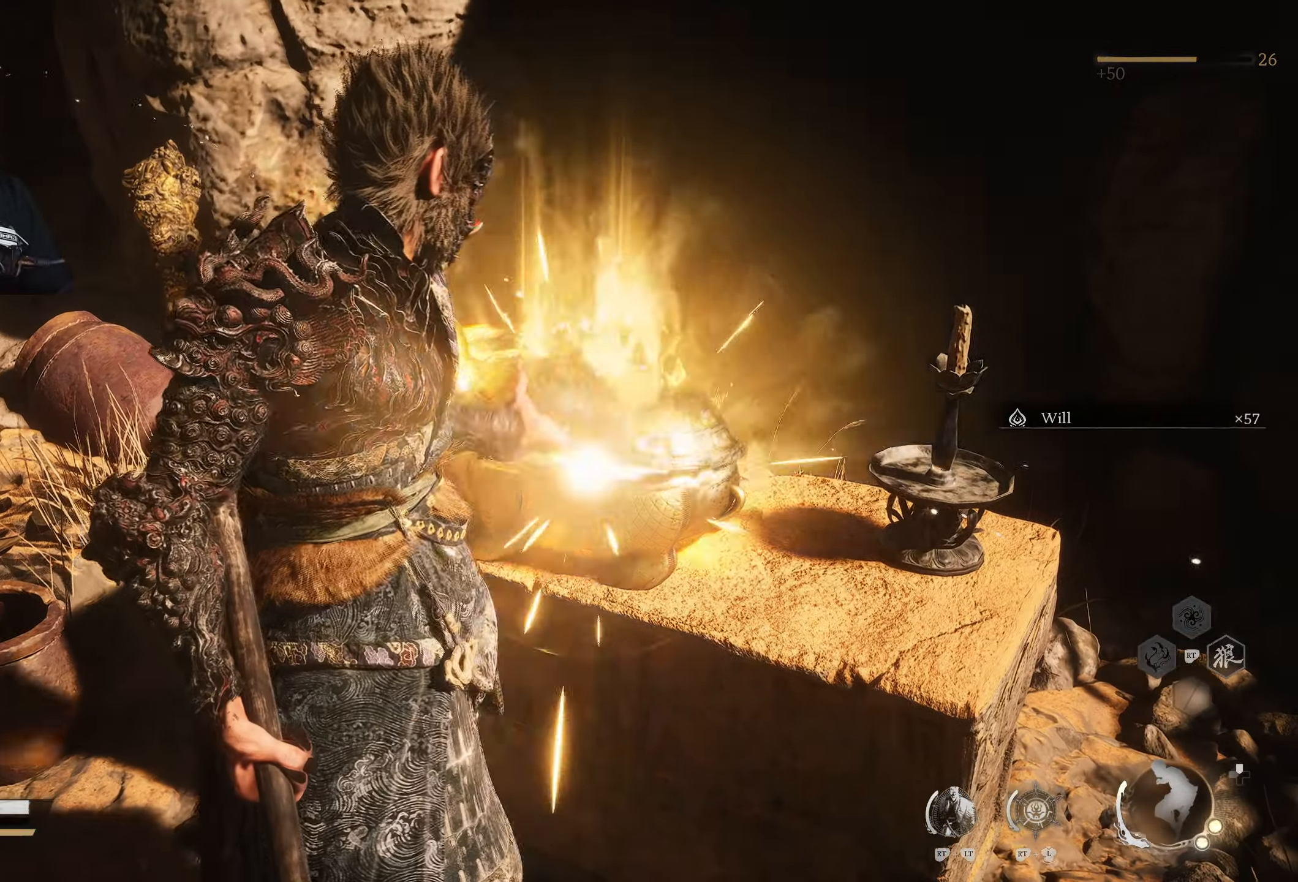
{"buttons": [], "left_stick": "center", "right_stick": "center", "events": []}
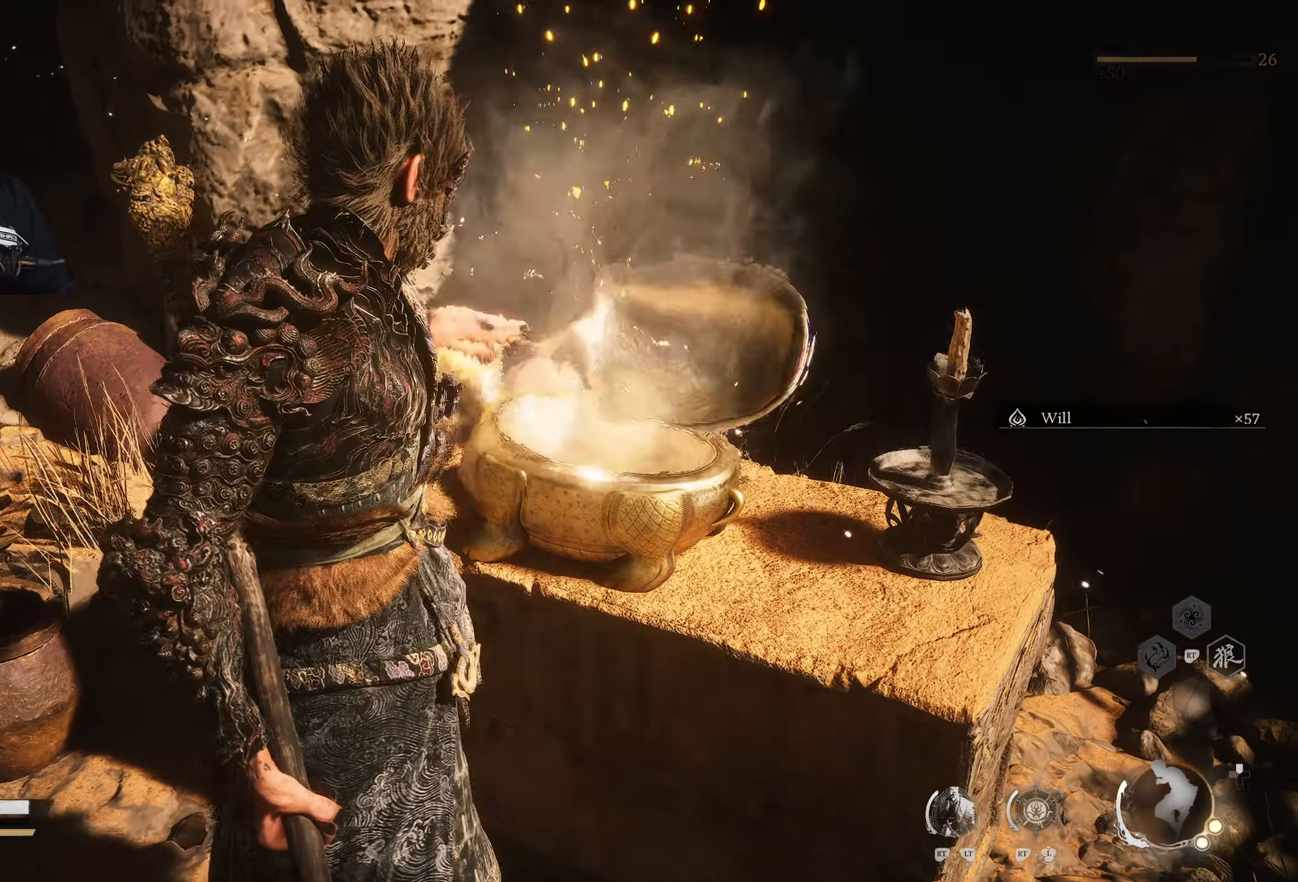
{"buttons": [], "left_stick": "center", "right_stick": "center", "events": []}
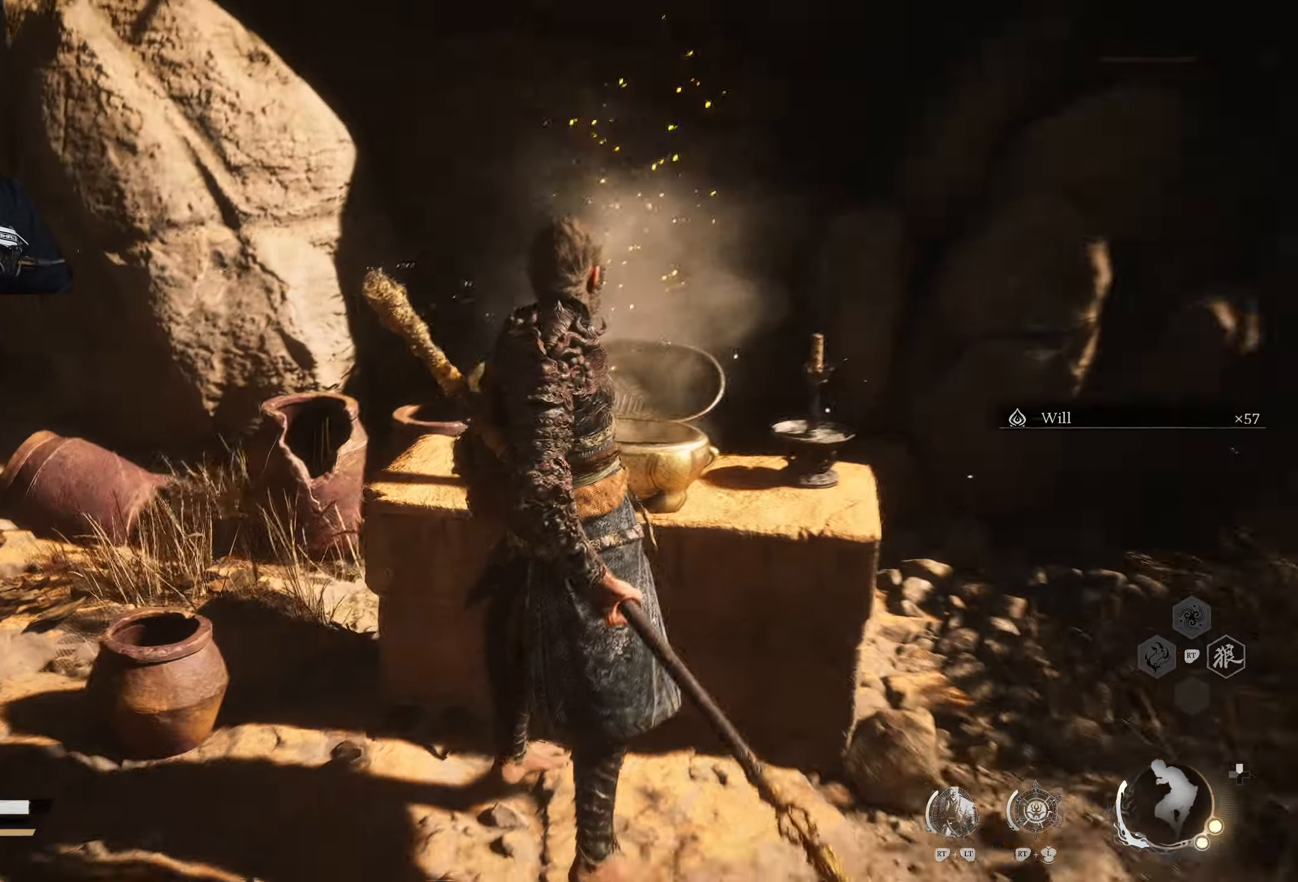
{"buttons": [], "left_stick": "right", "right_stick": "center", "events": [[150, "left_stick", "down-right"], [250, "right_stick", "right"], [317, "left_stick", "right"], [417, "right_stick", "center"]]}
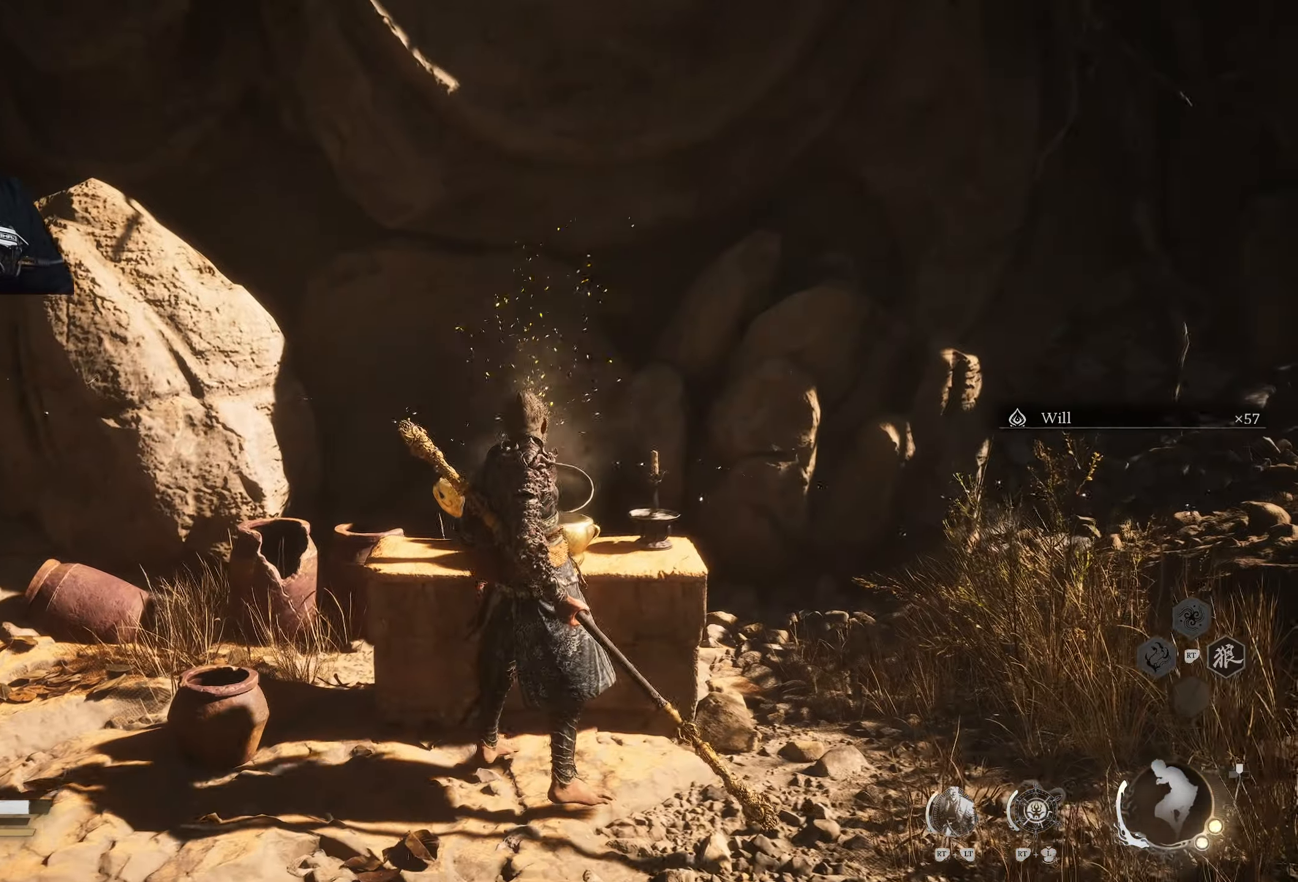
{"buttons": [], "left_stick": "up-right", "right_stick": "right", "events": [[17, "right_stick", "right"], [83, "left_stick", "up-right"], [200, "right_stick", "center"], [300, "L3", "down"], [367, "right_stick", "right"], [433, "L3", "up"]]}
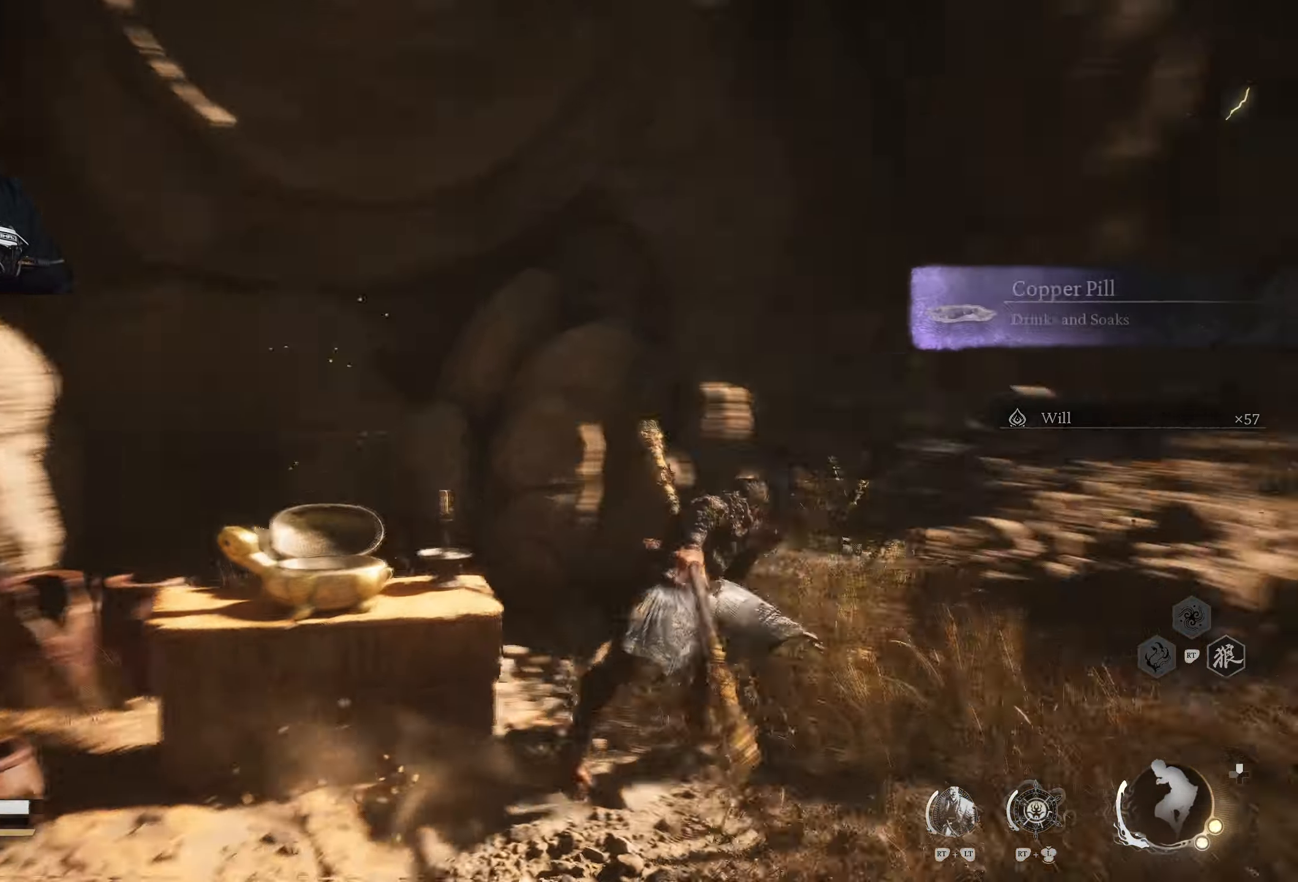
{"buttons": [], "left_stick": "up", "right_stick": "center", "events": [[250, "right_stick", "center"], [383, "left_stick", "up"]]}
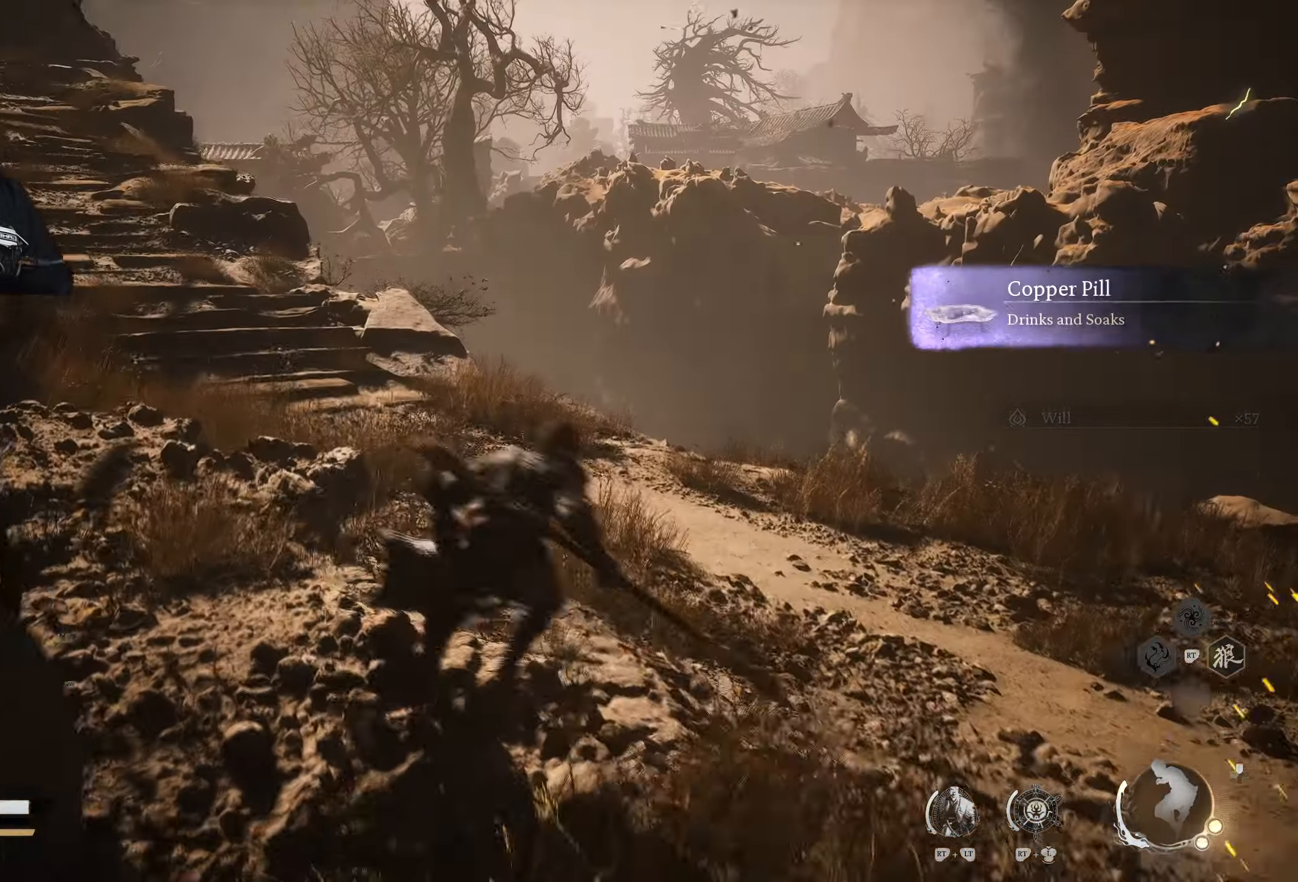
{"buttons": [], "left_stick": "up", "right_stick": "left", "events": [[183, "right_stick", "left"], [250, "right_stick", "down-left"], [367, "right_stick", "center"], [450, "right_stick", "left"]]}
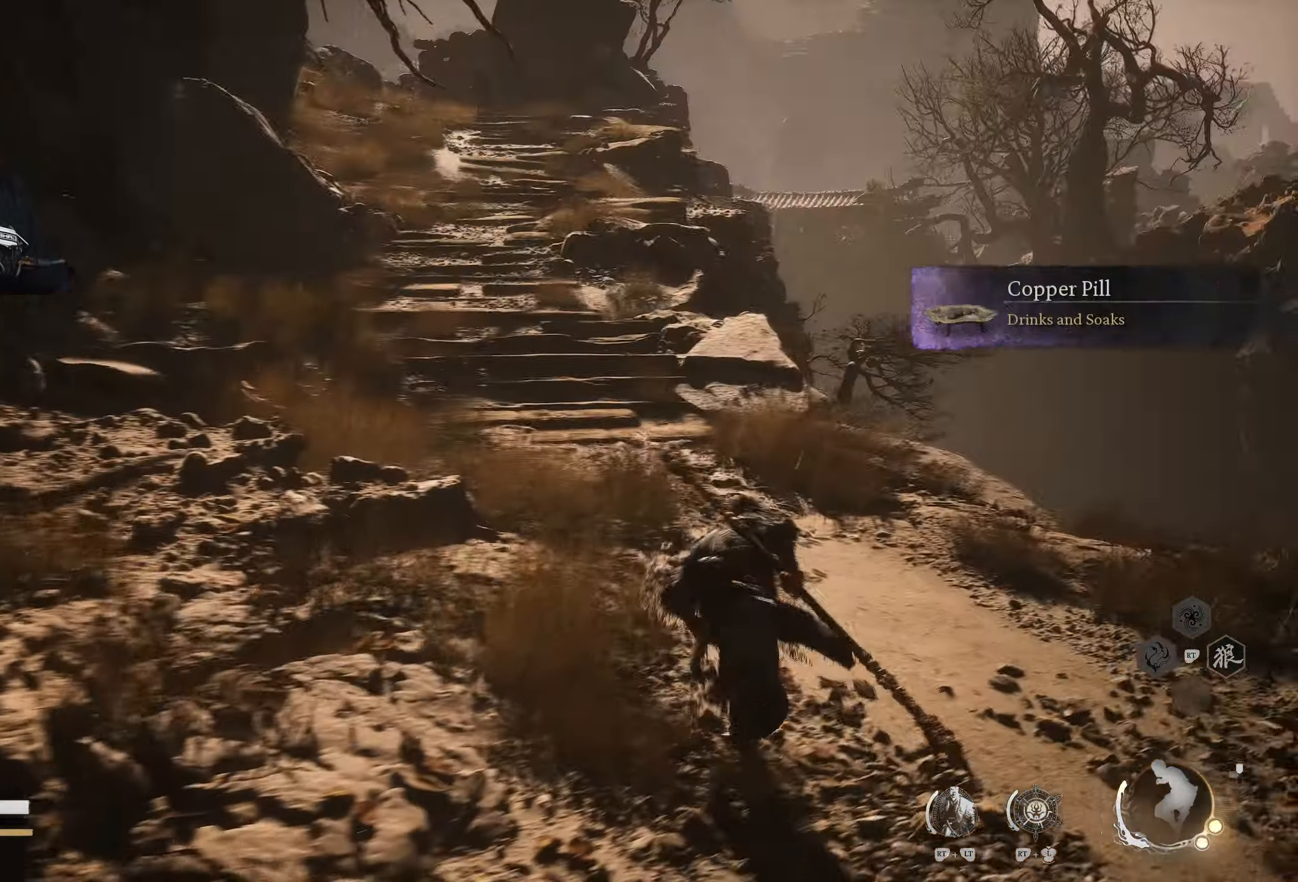
{"buttons": [], "left_stick": "up", "right_stick": "center", "events": [[67, "right_stick", "center"]]}
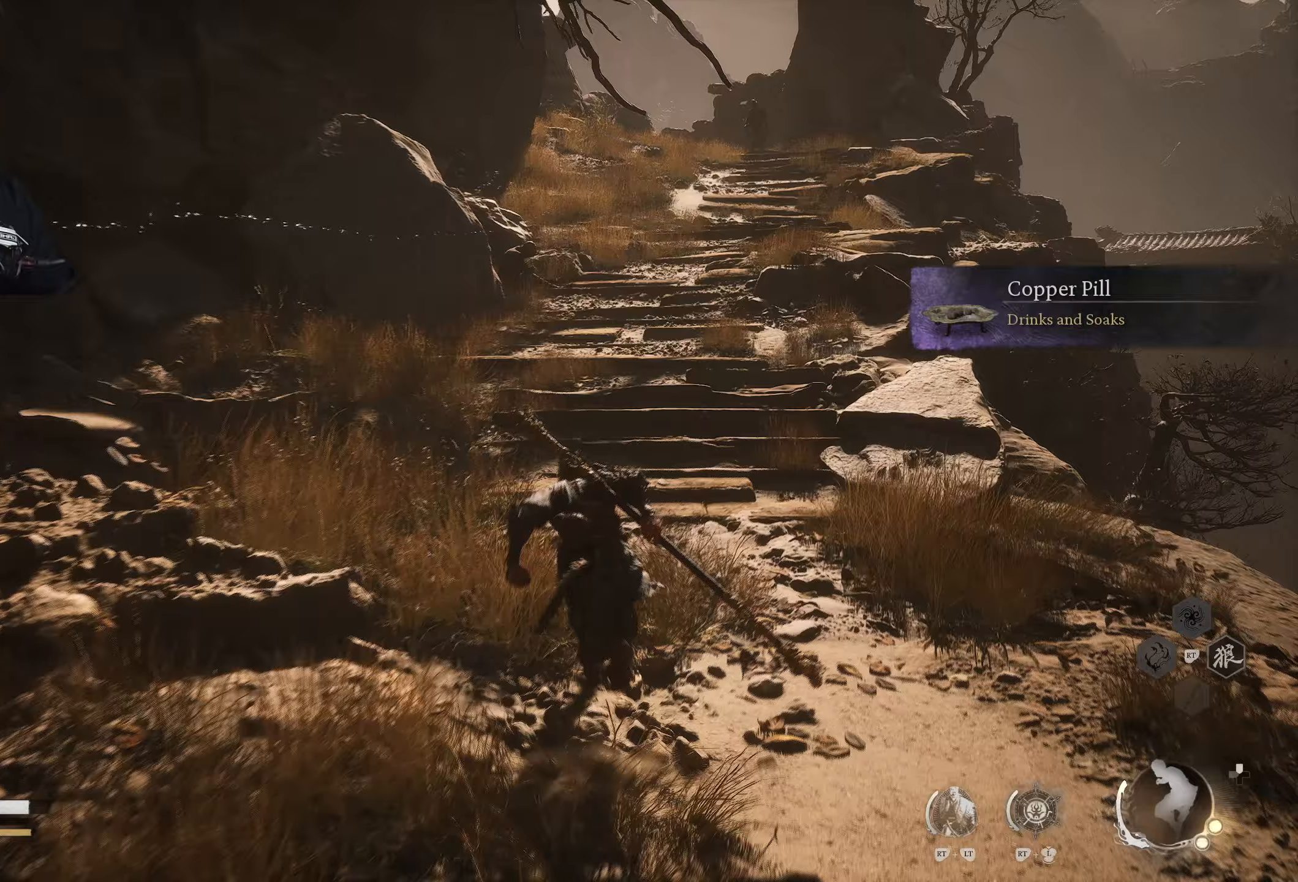
{"buttons": [], "left_stick": "up", "right_stick": "center", "events": []}
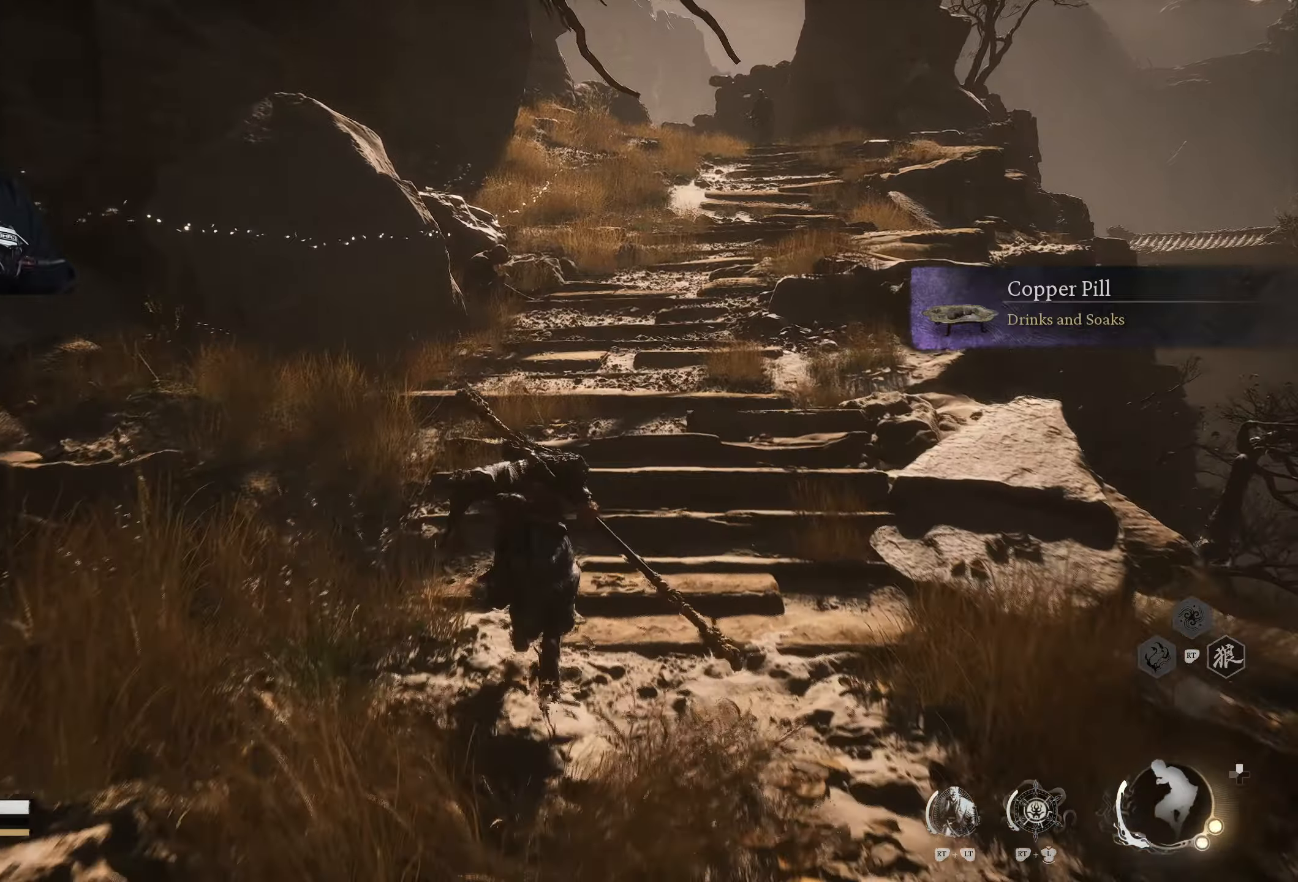
{"buttons": [], "left_stick": "up", "right_stick": "center", "events": []}
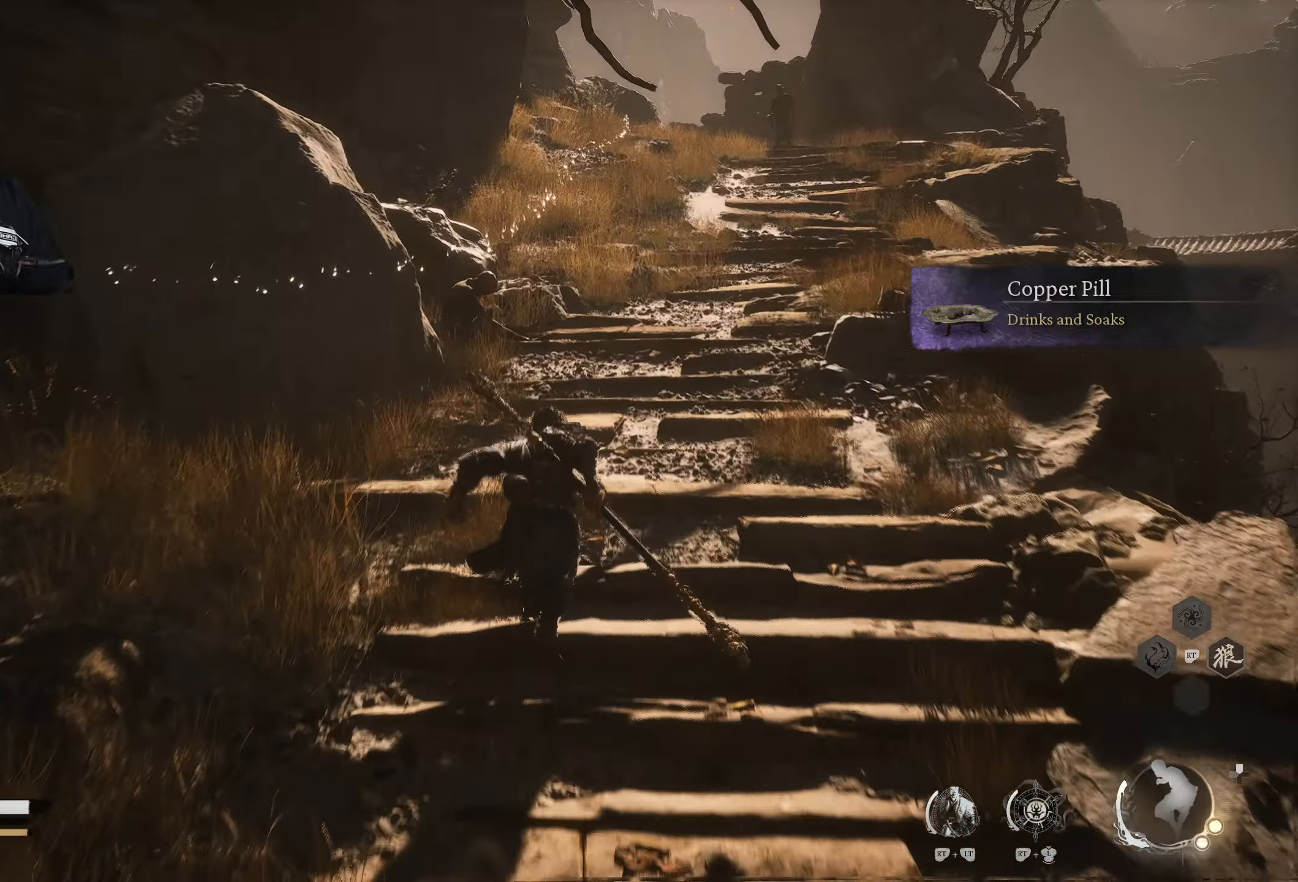
{"buttons": [], "left_stick": "up", "right_stick": "center", "events": []}
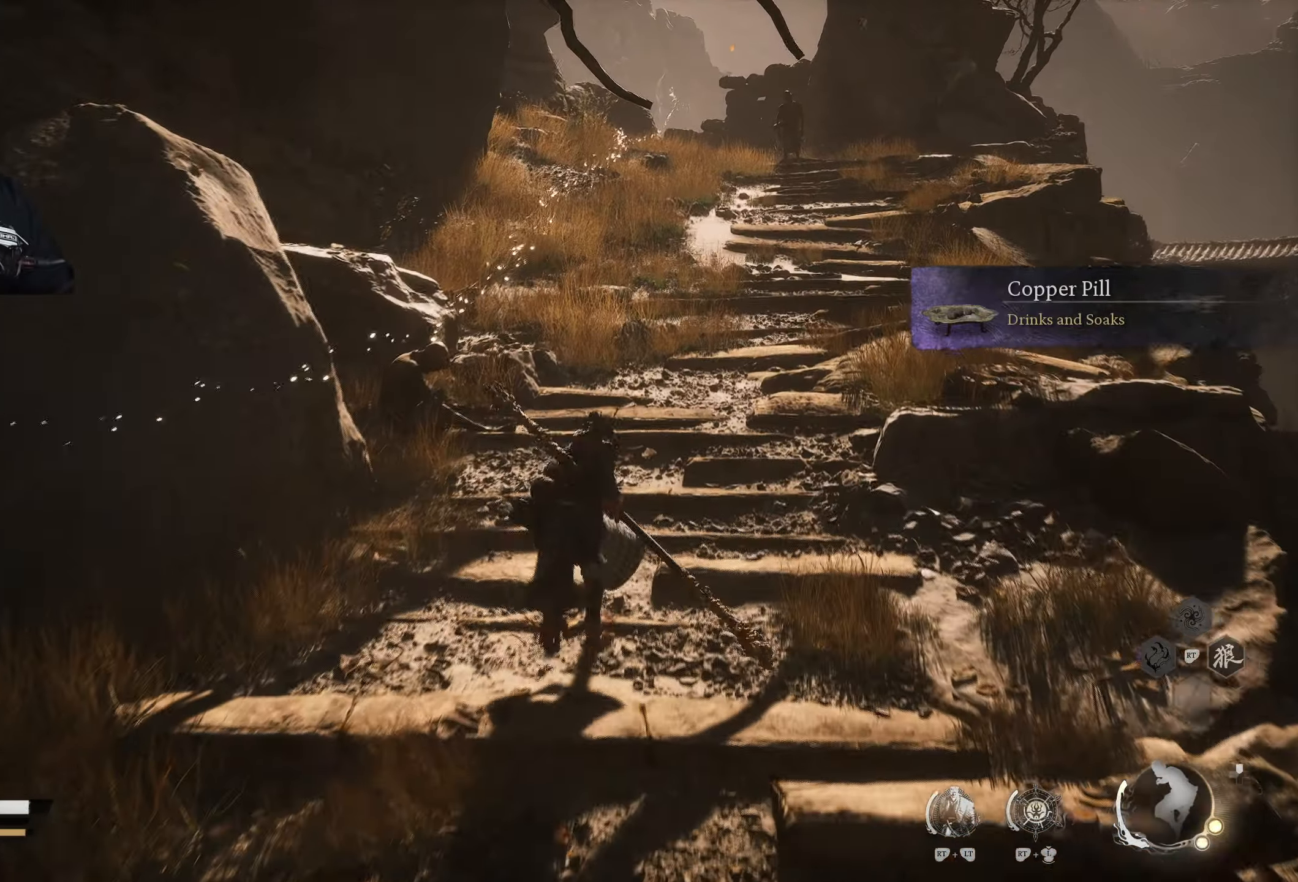
{"buttons": [], "left_stick": "up", "right_stick": "center", "events": []}
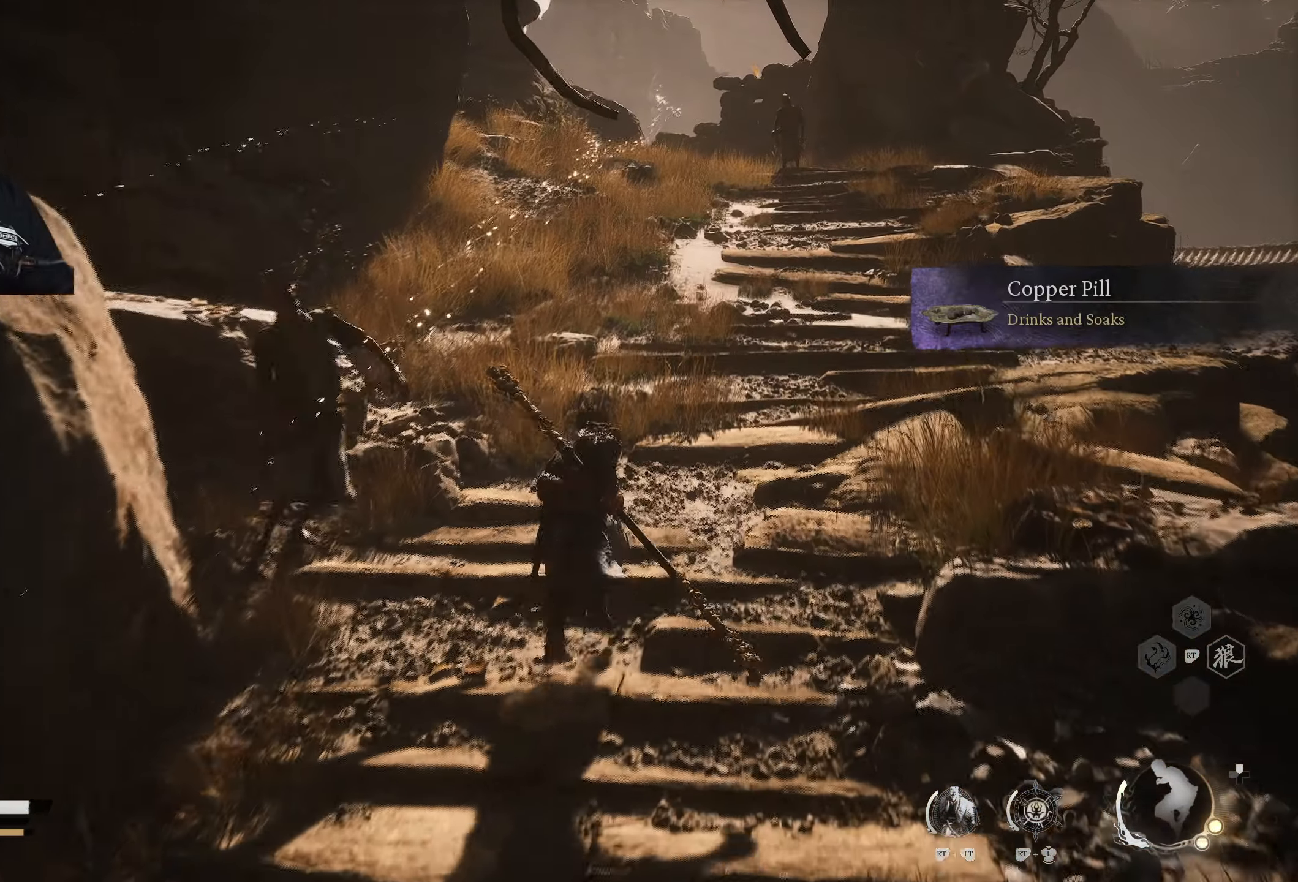
{"buttons": ["R3"], "left_stick": "left", "right_stick": "center", "events": [[467, "R3", "down"], [467, "left_stick", "left"]]}